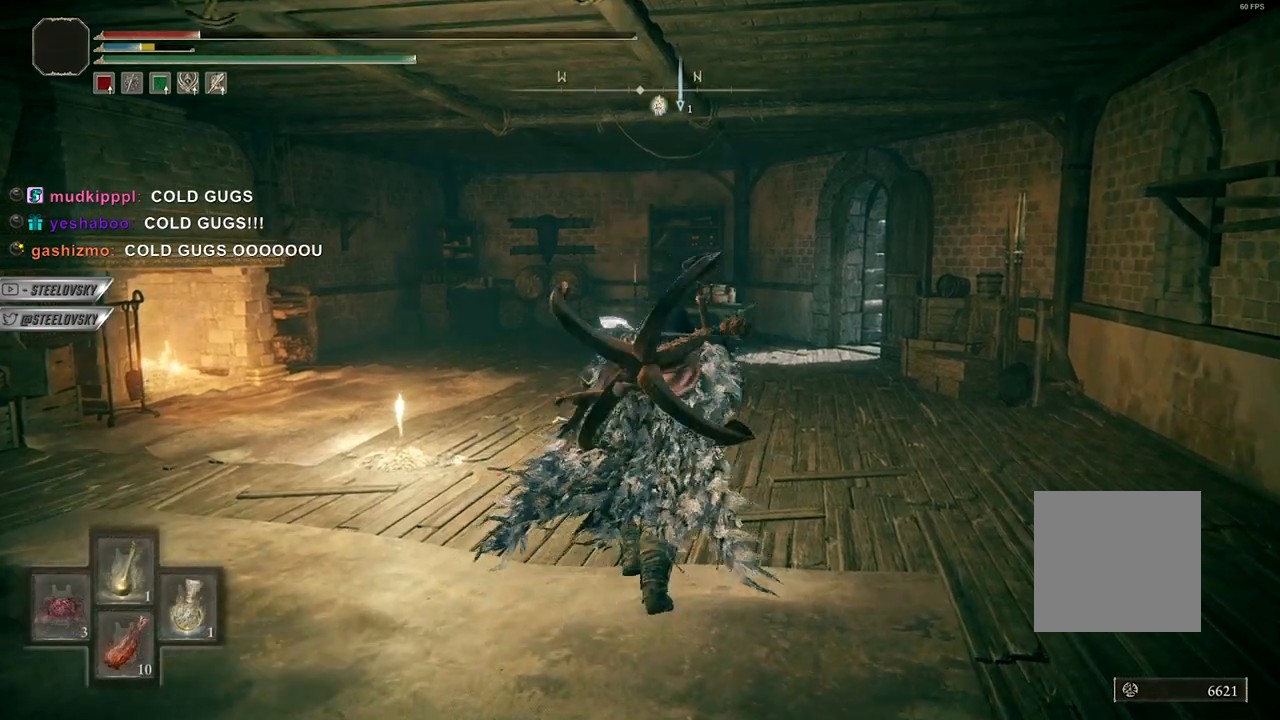
Gameplay with a controller (Xbox layout); each line is a JSON object with the inputs held at the frame after it. "events" lists button and stick changes between this image and that frame as [ms after this image, input, new state], when the widget could be followed in between. Not read: Z.
{"buttons": [], "left_stick": "center", "right_stick": "center", "events": [[67, "left_stick", "center"], [183, "L2", "down"], [300, "L2", "up"]]}
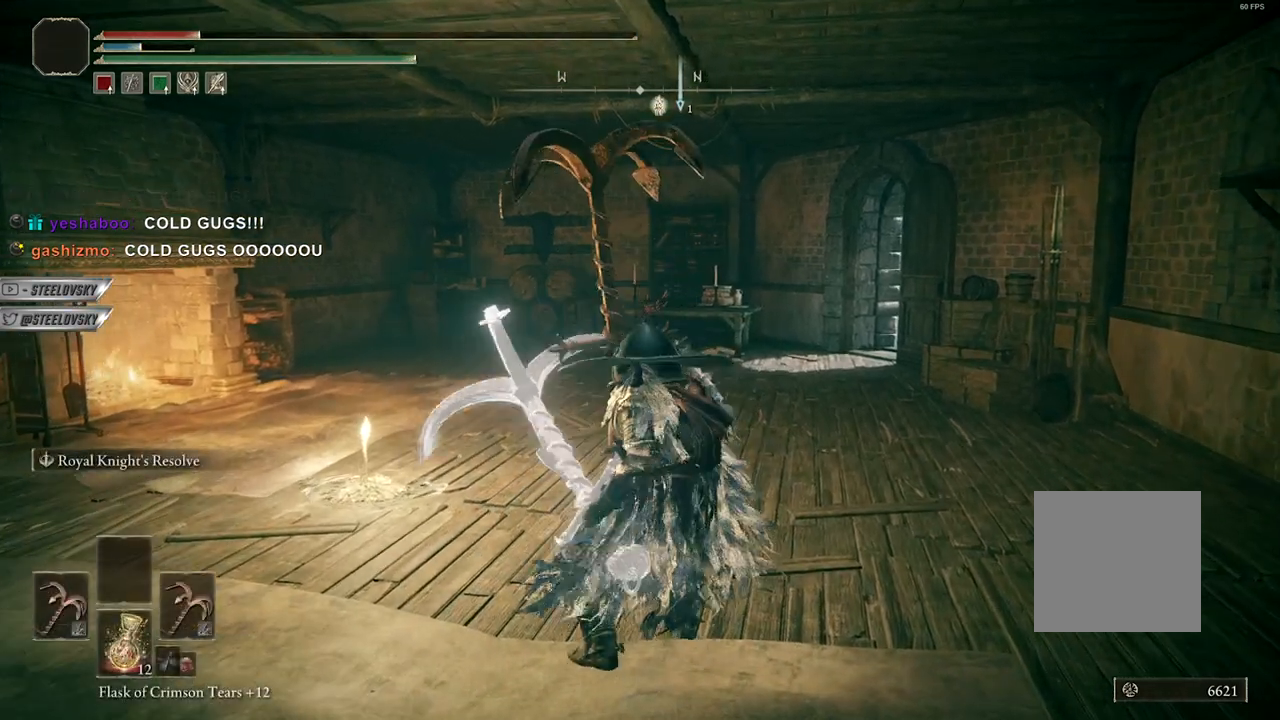
{"buttons": [], "left_stick": "center", "right_stick": "center", "events": []}
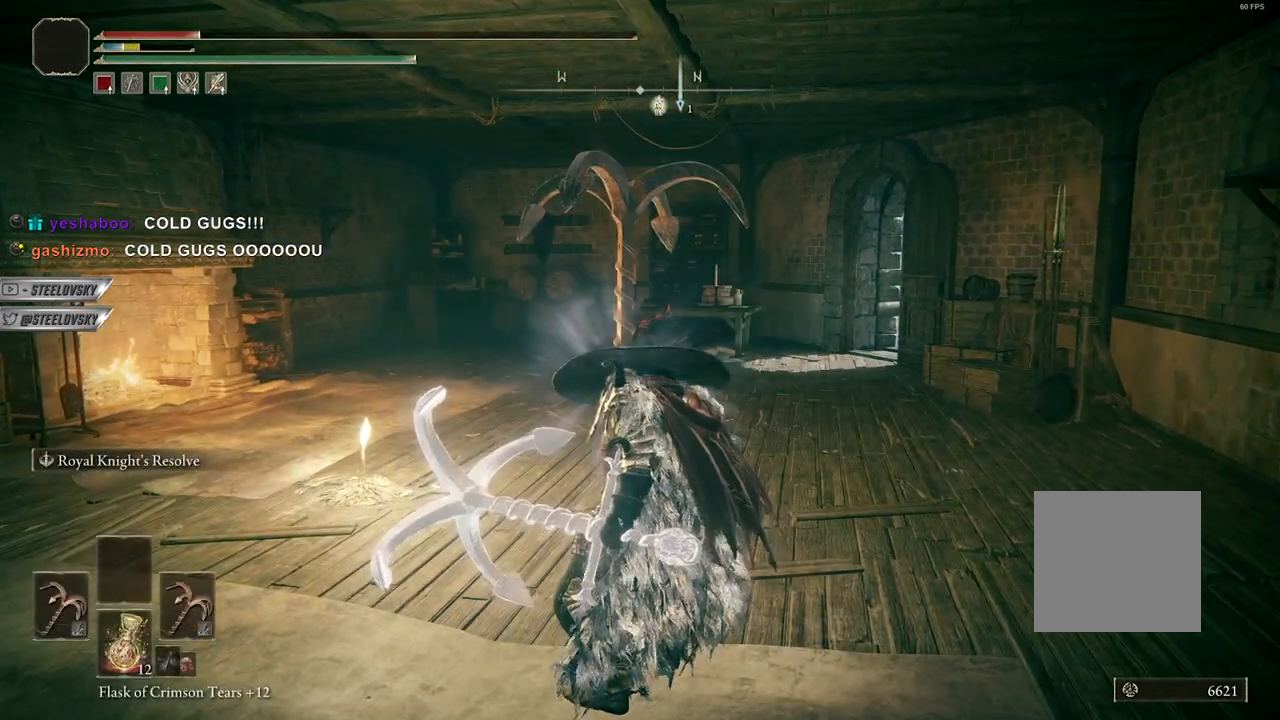
{"buttons": [], "left_stick": "center", "right_stick": "center", "events": [[150, "right_stick", "left"], [300, "right_stick", "center"]]}
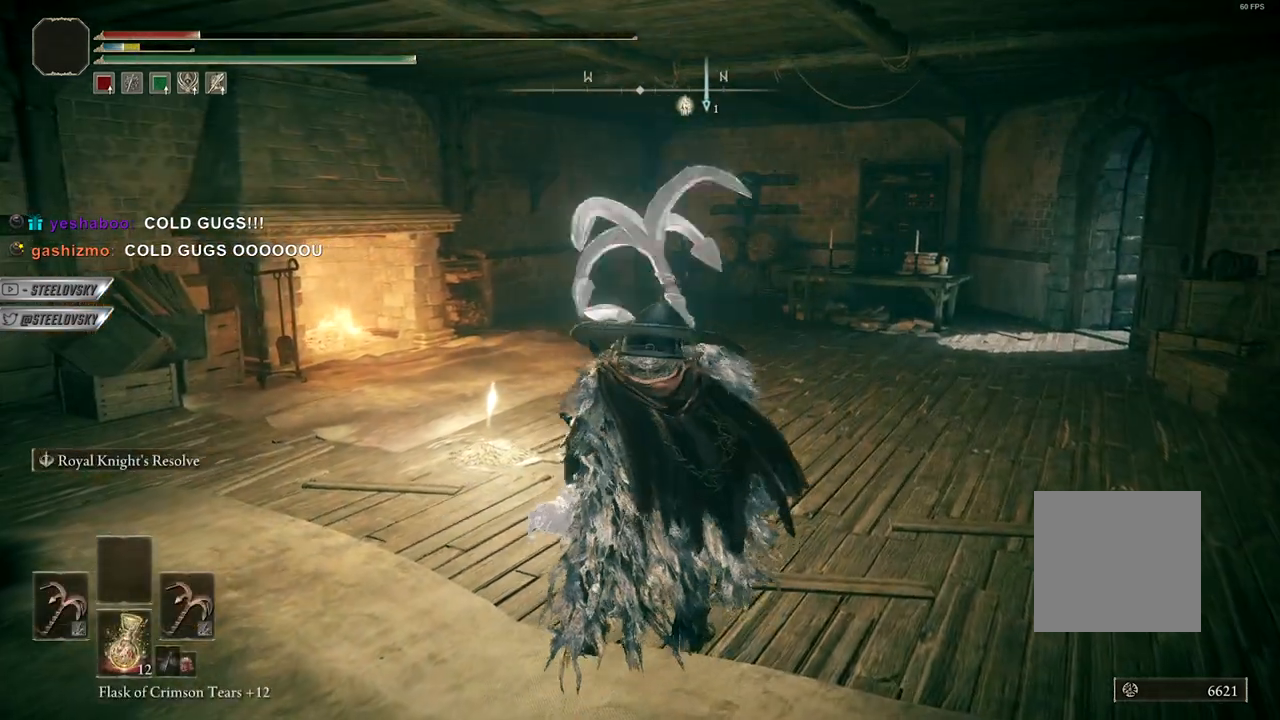
{"buttons": [], "left_stick": "center", "right_stick": "center", "events": []}
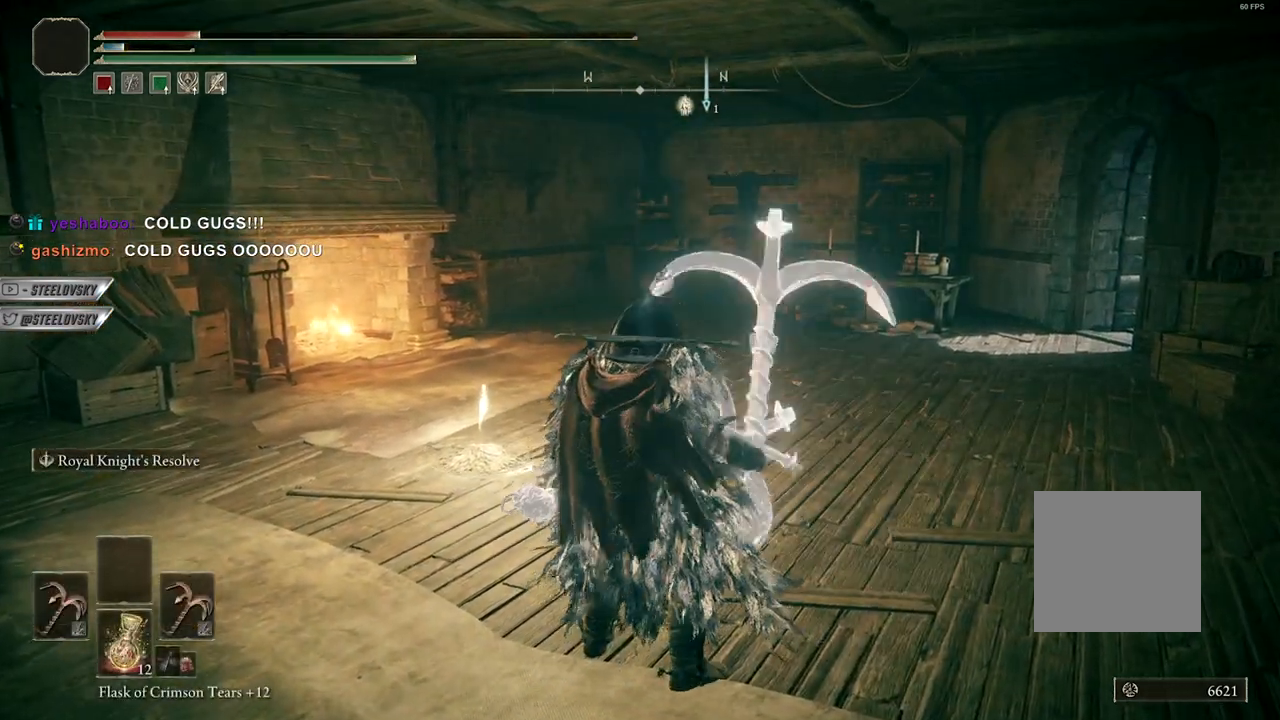
{"buttons": ["DPAD_DOWN"], "left_stick": "center", "right_stick": "center", "events": [[217, "START", "down"], [267, "START", "up"], [350, "A", "down"], [450, "A", "up"], [483, "DPAD_DOWN", "down"]]}
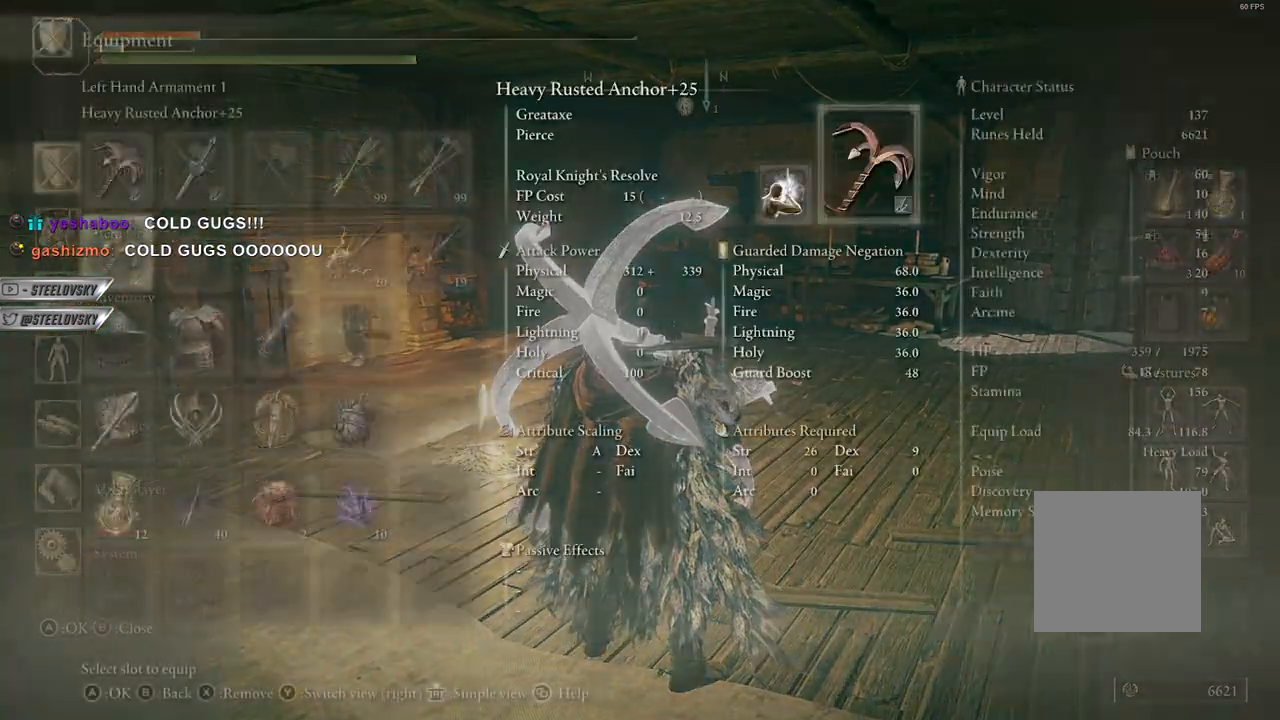
{"buttons": ["A"], "left_stick": "center", "right_stick": "center", "events": [[283, "DPAD_DOWN", "up"], [433, "A", "down"]]}
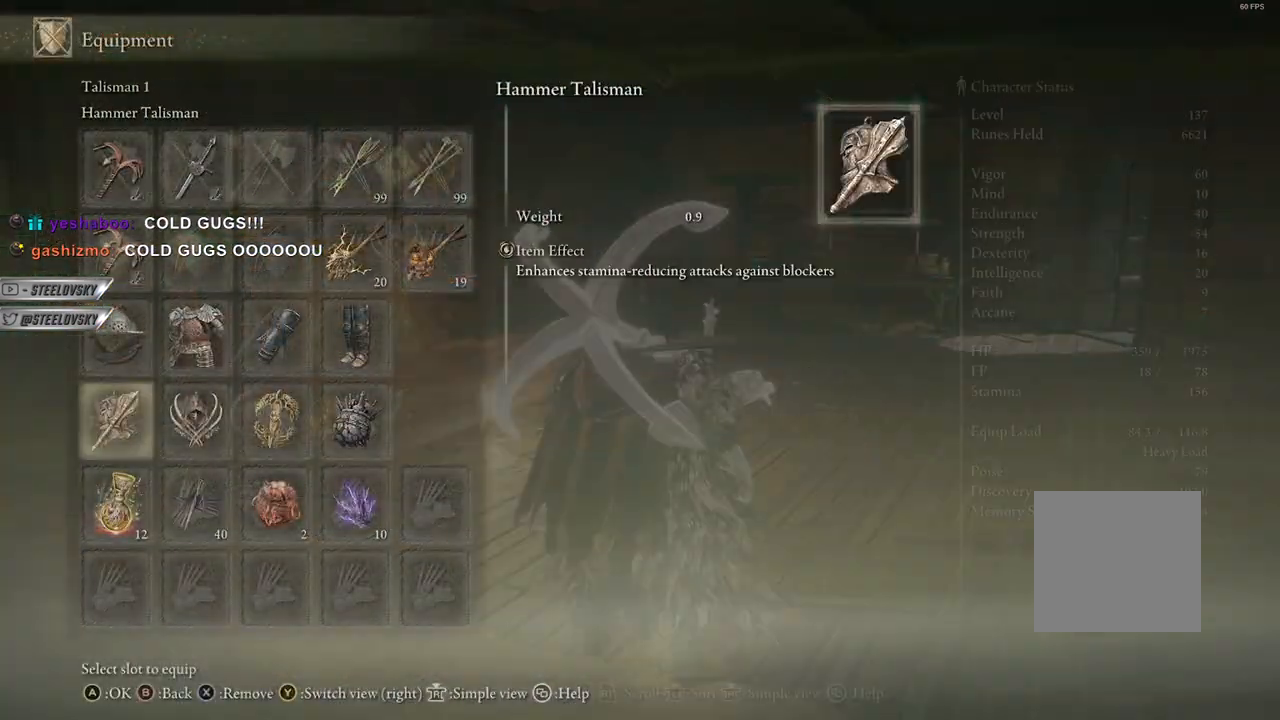
{"buttons": ["DPAD_LEFT"], "left_stick": "center", "right_stick": "center", "events": [[50, "A", "up"], [433, "DPAD_LEFT", "down"]]}
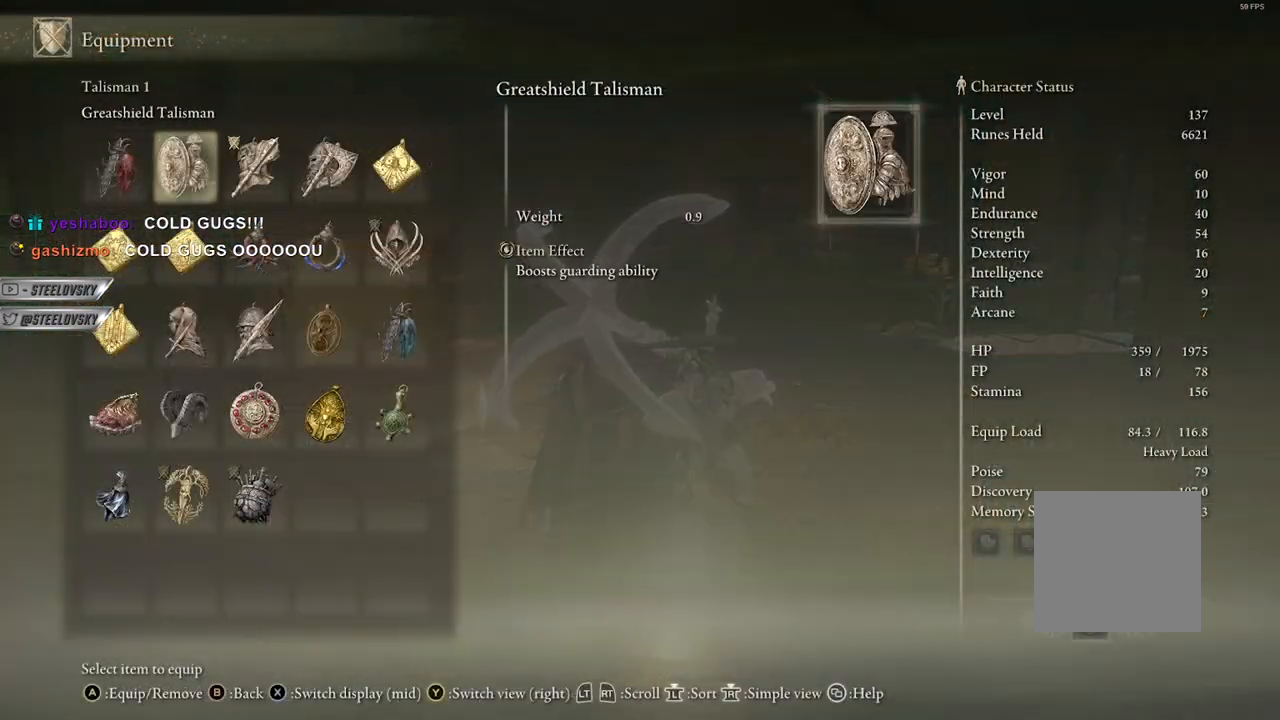
{"buttons": [], "left_stick": "center", "right_stick": "center", "events": [[33, "DPAD_LEFT", "up"]]}
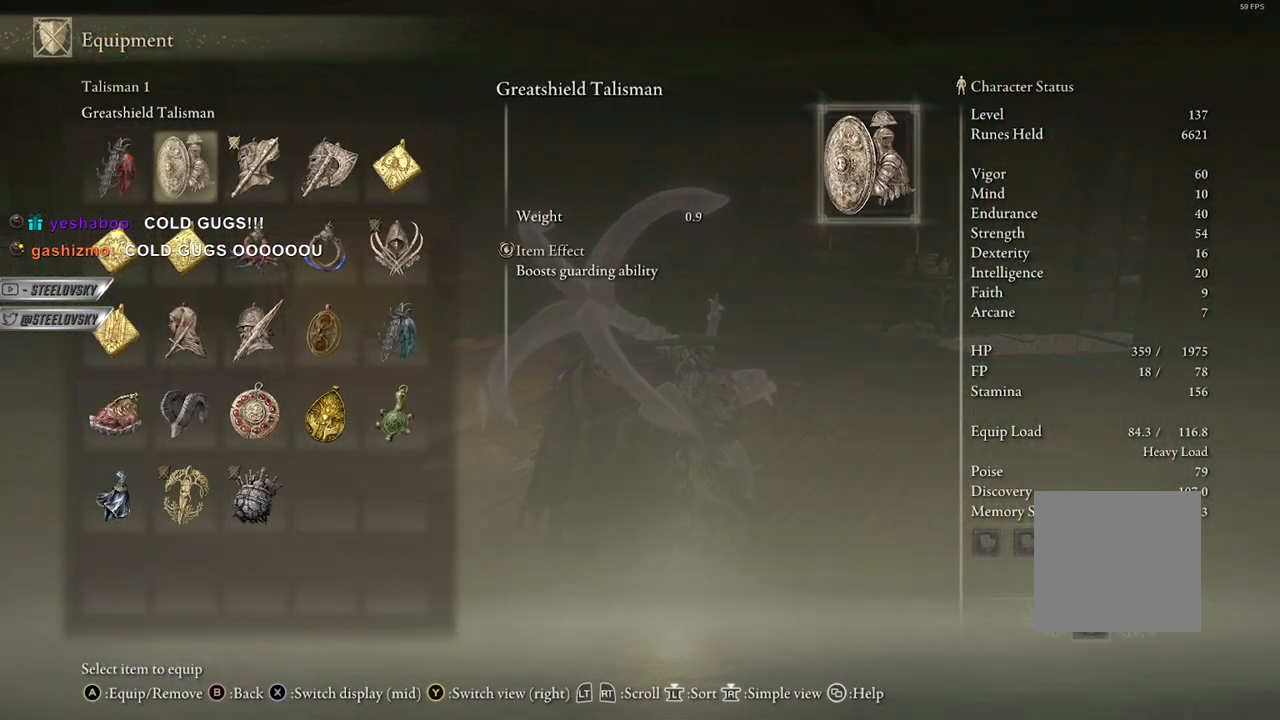
{"buttons": [], "left_stick": "up-right", "right_stick": "left", "events": [[283, "START", "down"], [350, "START", "up"], [417, "right_stick", "left"], [467, "left_stick", "up-right"]]}
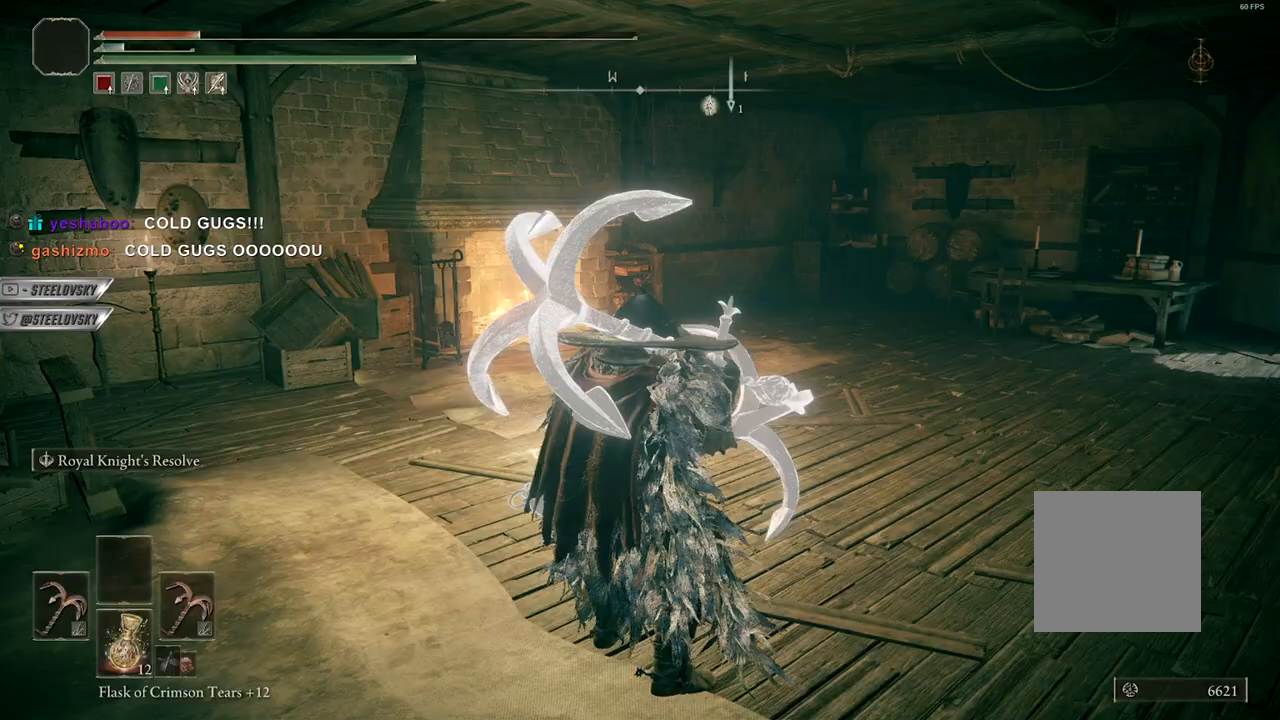
{"buttons": [], "left_stick": "center", "right_stick": "center", "events": [[100, "left_stick", "up-left"], [367, "left_stick", "center"], [400, "right_stick", "center"]]}
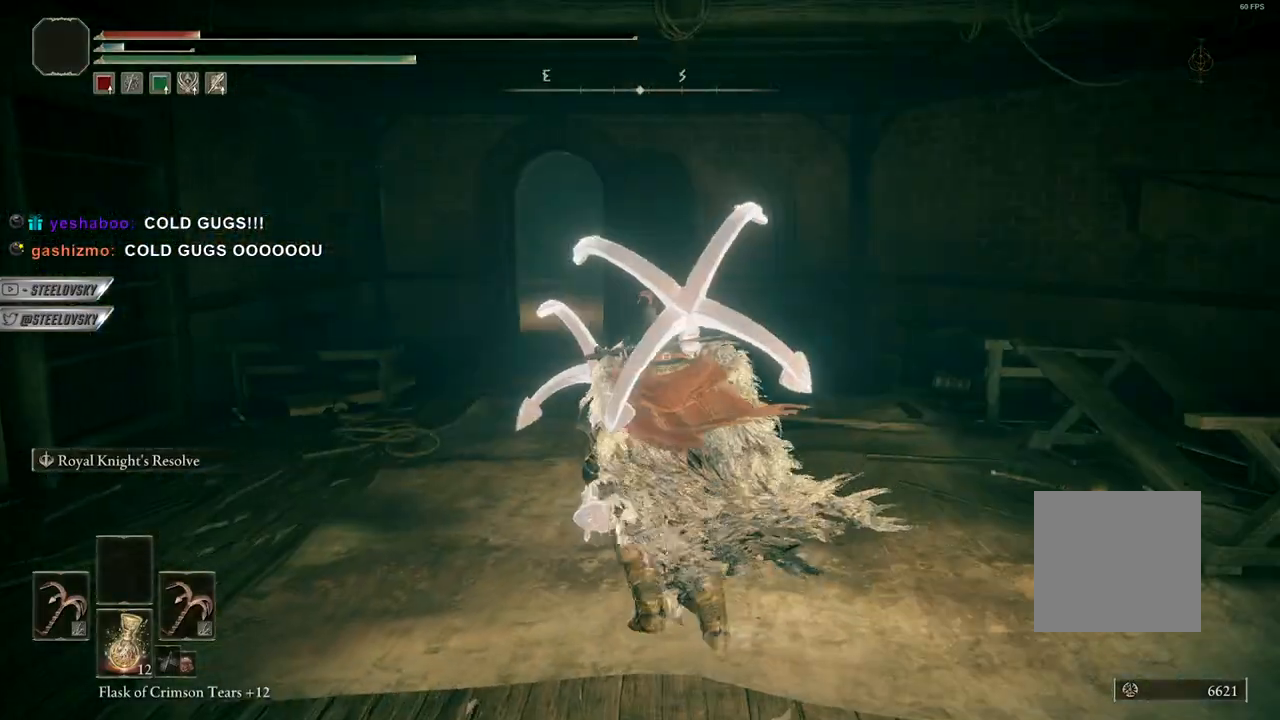
{"buttons": [], "left_stick": "center", "right_stick": "center", "events": [[133, "left_stick", "up-left"], [467, "left_stick", "center"]]}
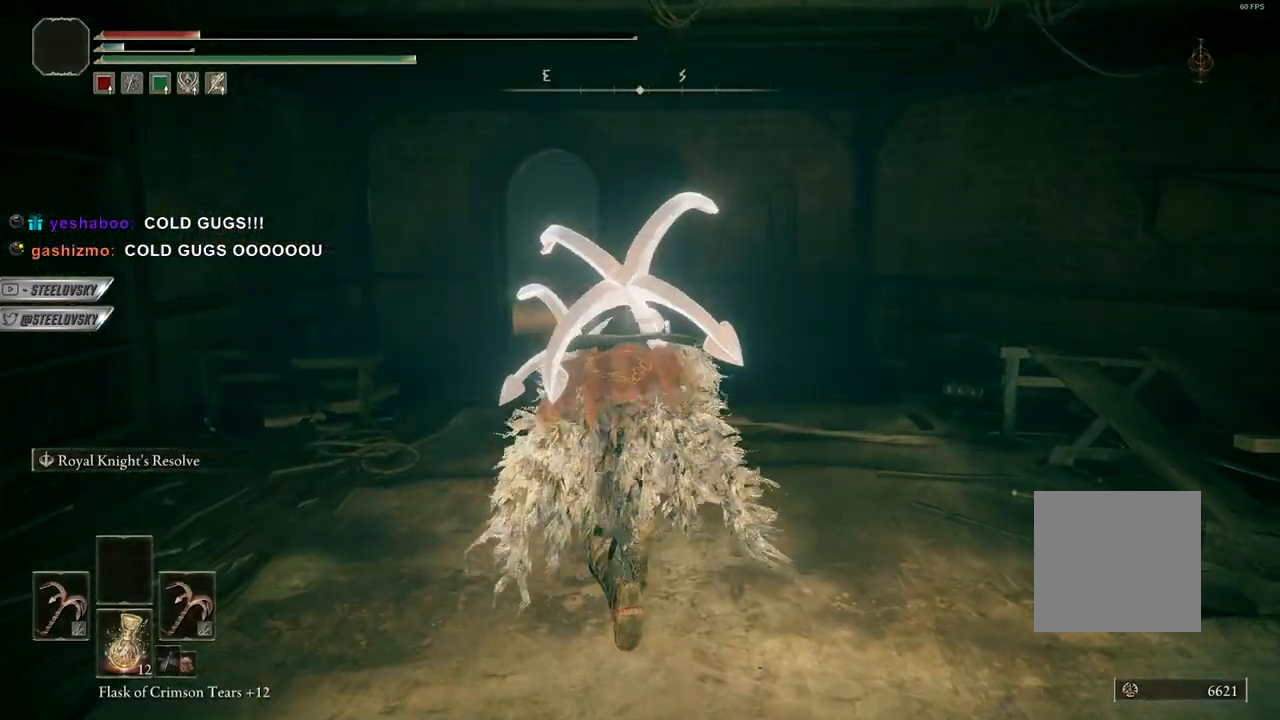
{"buttons": [], "left_stick": "center", "right_stick": "right", "events": [[333, "right_stick", "right"]]}
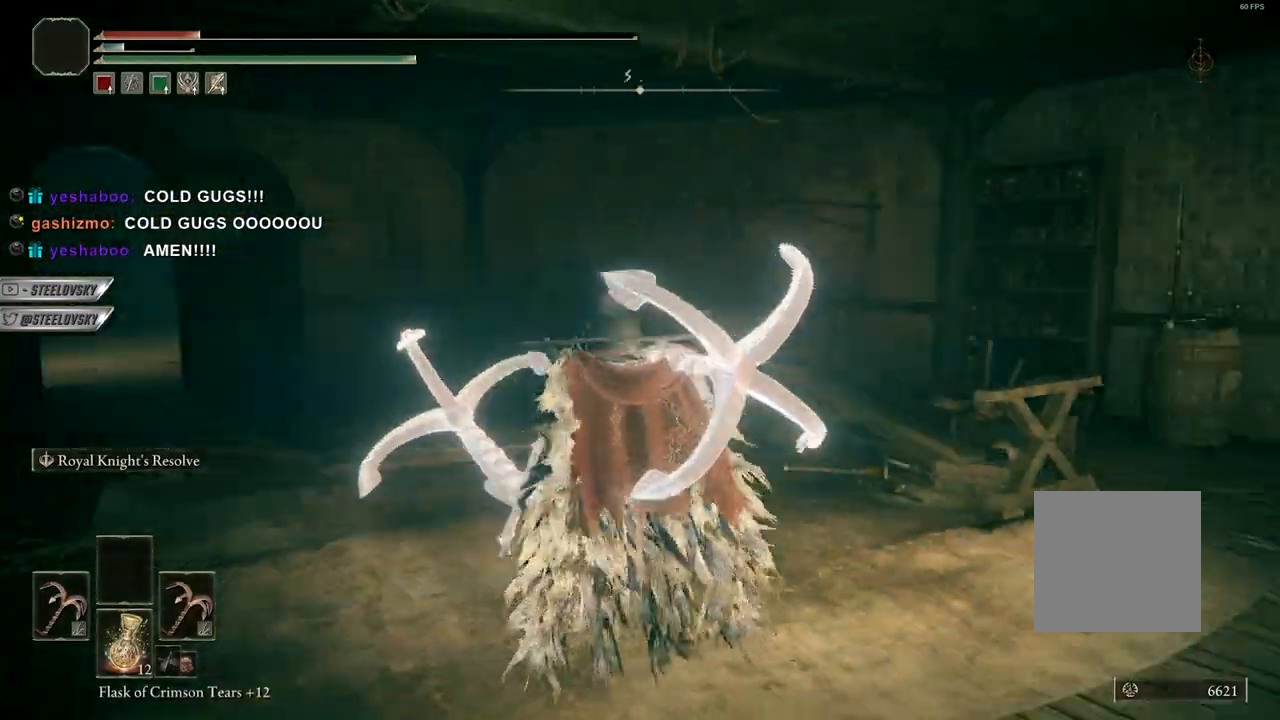
{"buttons": [], "left_stick": "center", "right_stick": "center", "events": [[317, "right_stick", "up"], [367, "right_stick", "center"]]}
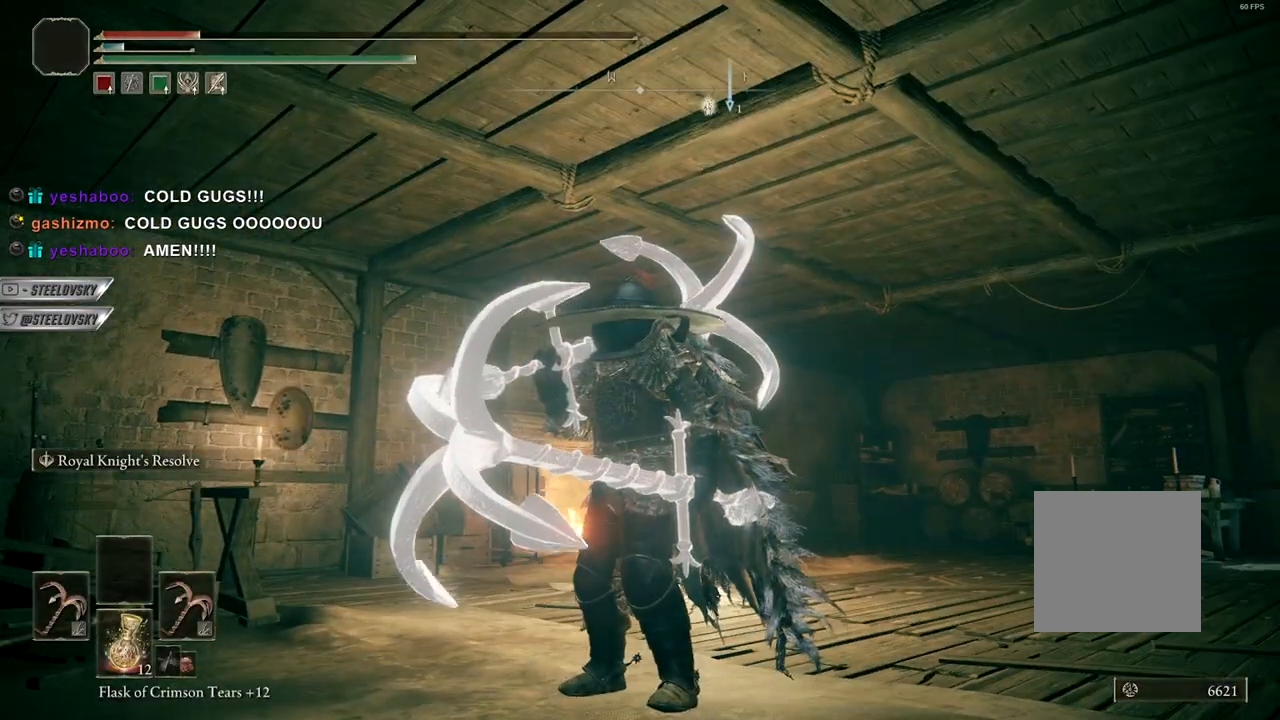
{"buttons": [], "left_stick": "center", "right_stick": "center", "events": [[67, "right_stick", "right"], [367, "right_stick", "center"]]}
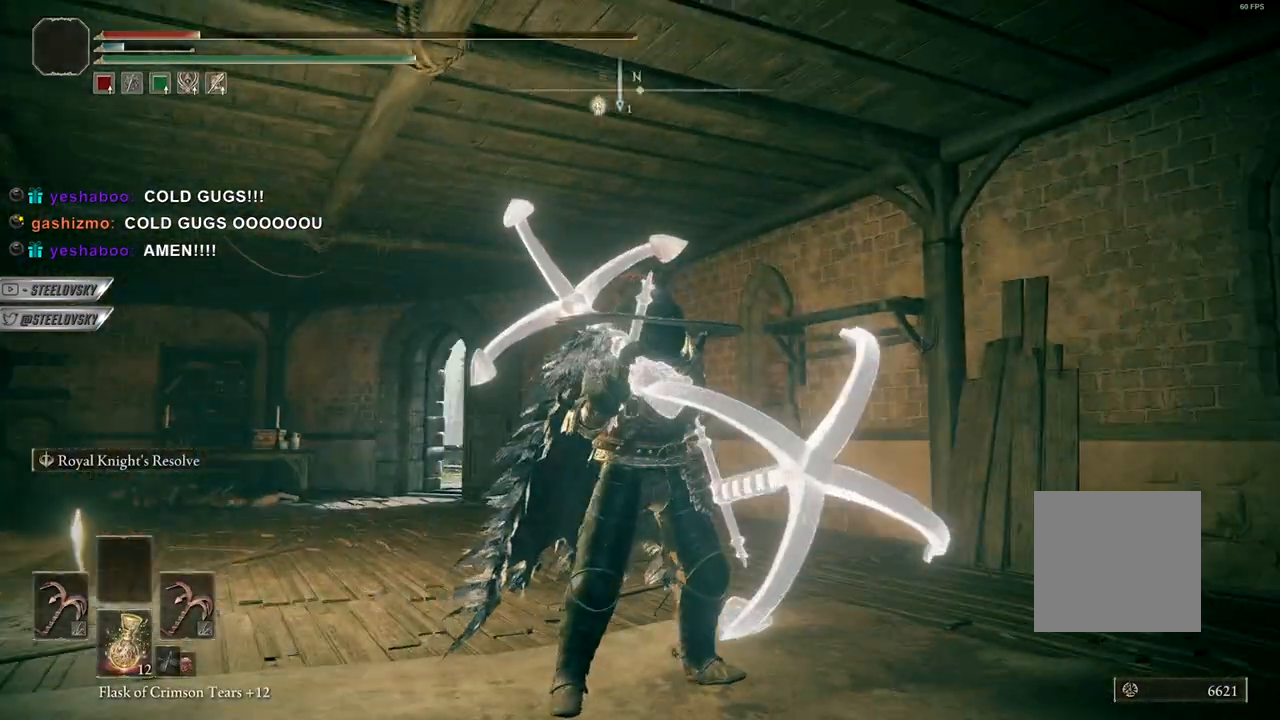
{"buttons": [], "left_stick": "center", "right_stick": "center", "events": [[150, "right_stick", "left"], [317, "right_stick", "center"]]}
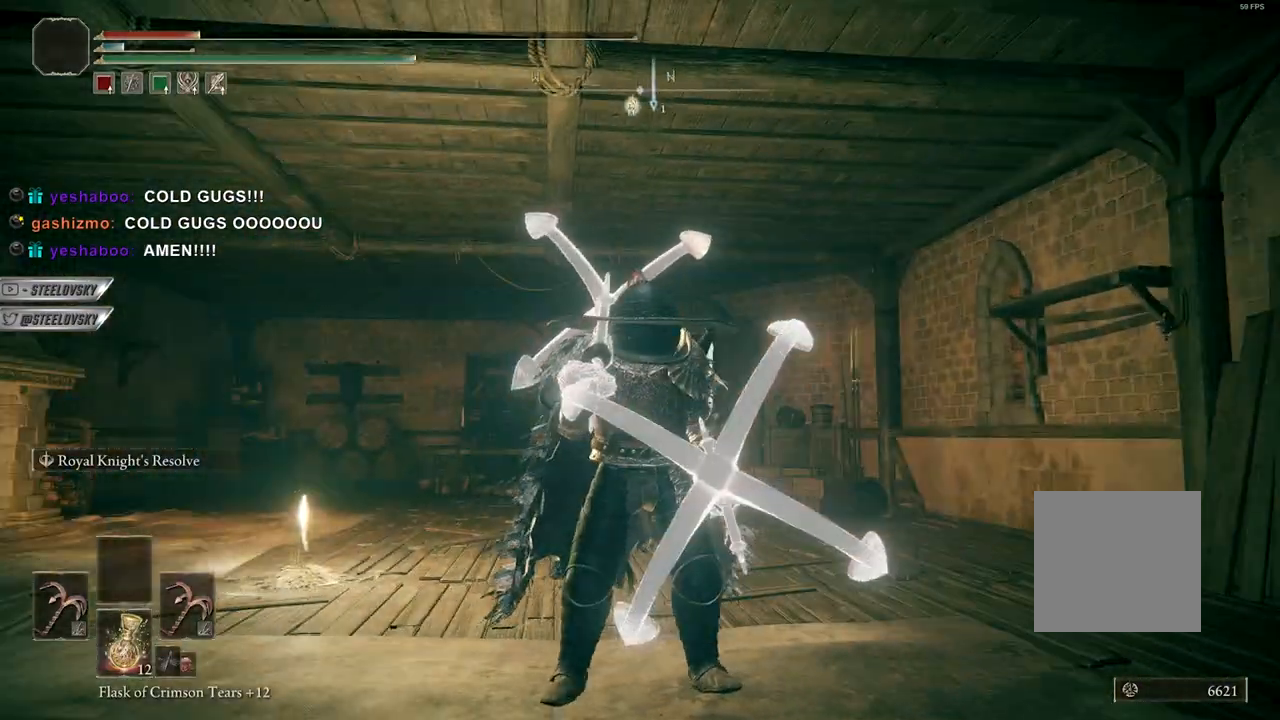
{"buttons": ["L3"], "left_stick": "center", "right_stick": "down-right", "events": [[317, "right_stick", "down-right"], [483, "L3", "down"]]}
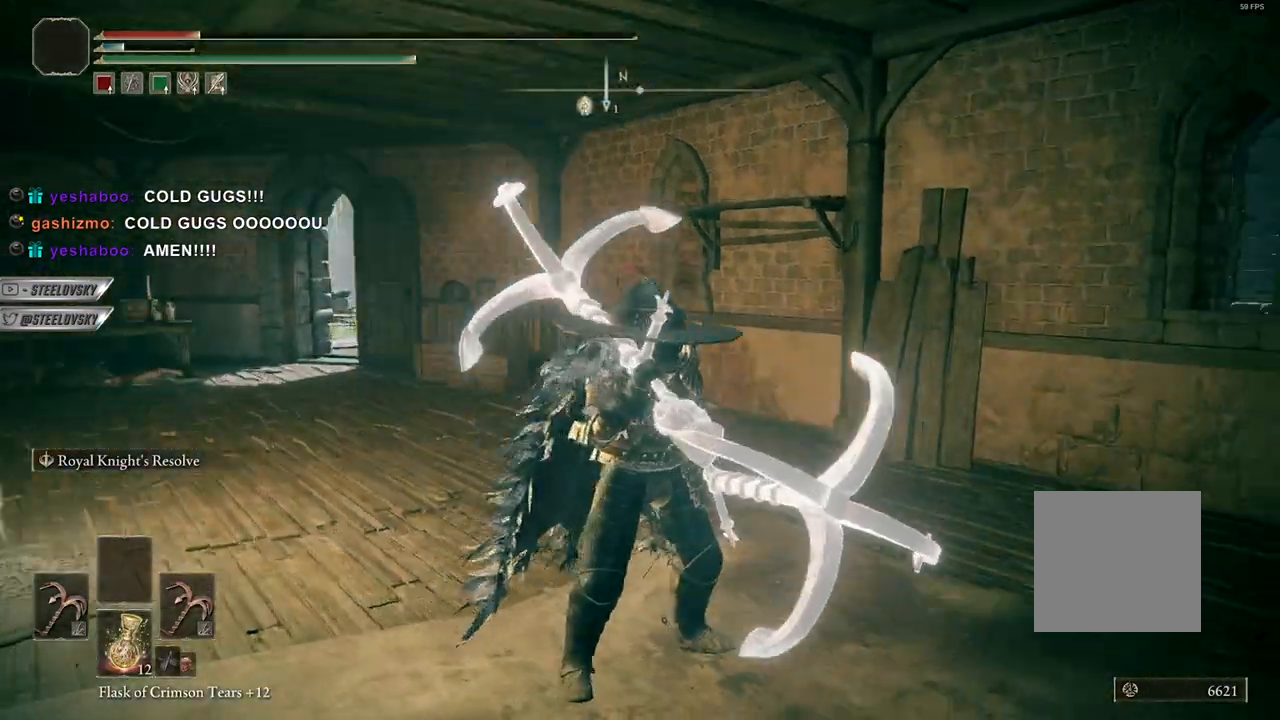
{"buttons": [], "left_stick": "center", "right_stick": "down-right", "events": [[33, "right_stick", "center"], [133, "L3", "up"], [150, "L1", "down"], [183, "left_stick", "up"], [233, "left_stick", "center"], [283, "L1", "up"], [400, "right_stick", "down-right"]]}
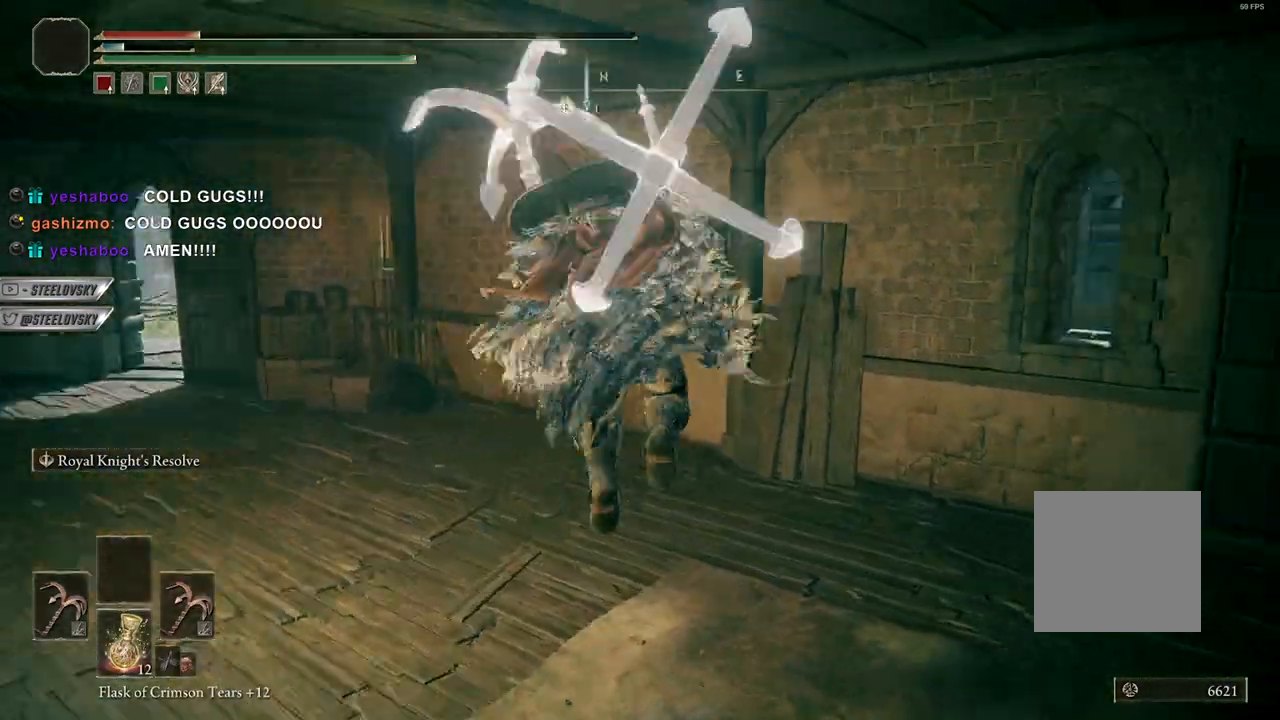
{"buttons": [], "left_stick": "up-right", "right_stick": "center", "events": [[183, "left_stick", "right"], [233, "left_stick", "up-right"], [283, "right_stick", "center"]]}
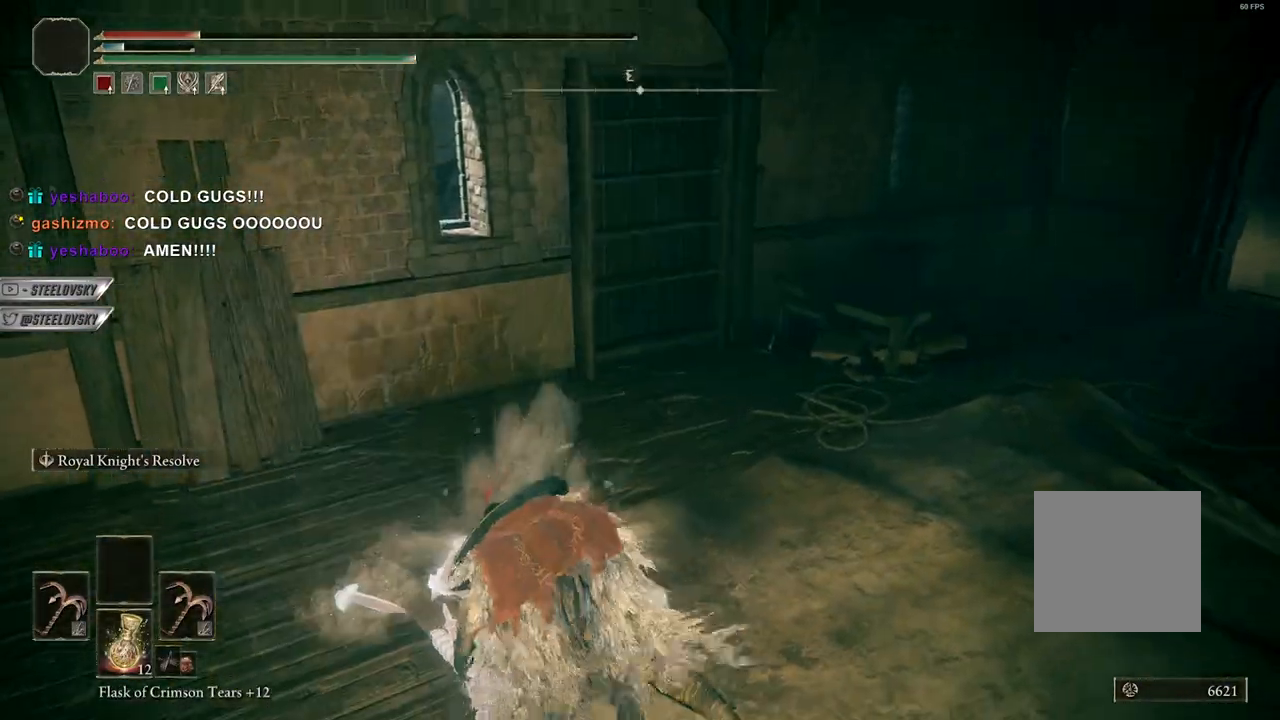
{"buttons": [], "left_stick": "center", "right_stick": "center", "events": [[150, "left_stick", "center"], [233, "right_stick", "left"], [400, "right_stick", "center"]]}
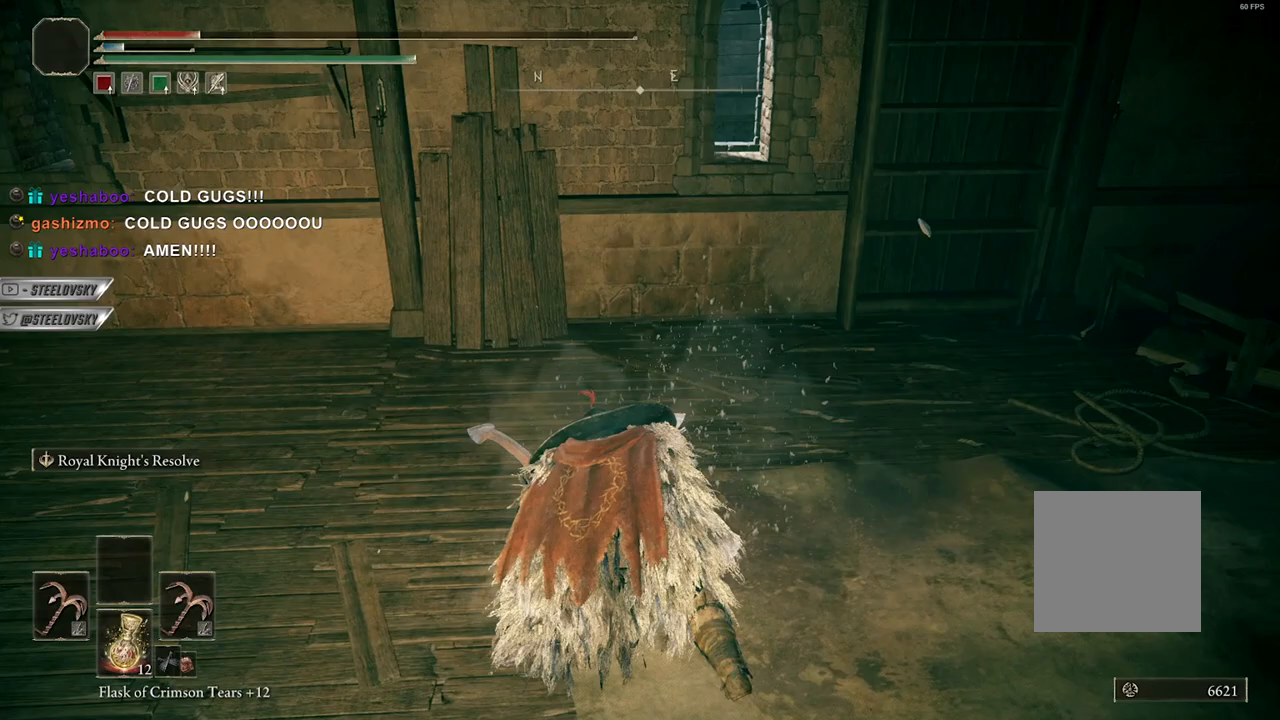
{"buttons": [], "left_stick": "center", "right_stick": "center", "events": [[117, "right_stick", "left"], [267, "right_stick", "center"]]}
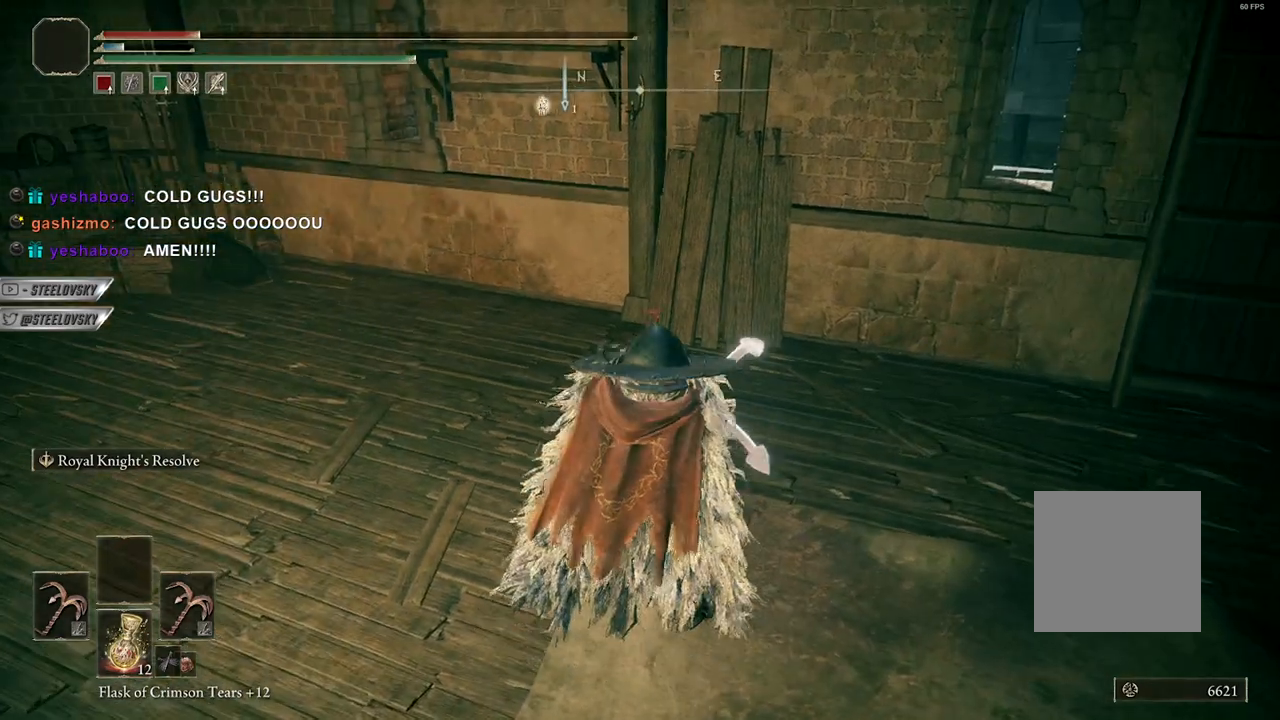
{"buttons": [], "left_stick": "up-left", "right_stick": "left", "events": [[150, "right_stick", "left"], [300, "left_stick", "up-left"], [400, "right_stick", "center"], [483, "right_stick", "left"]]}
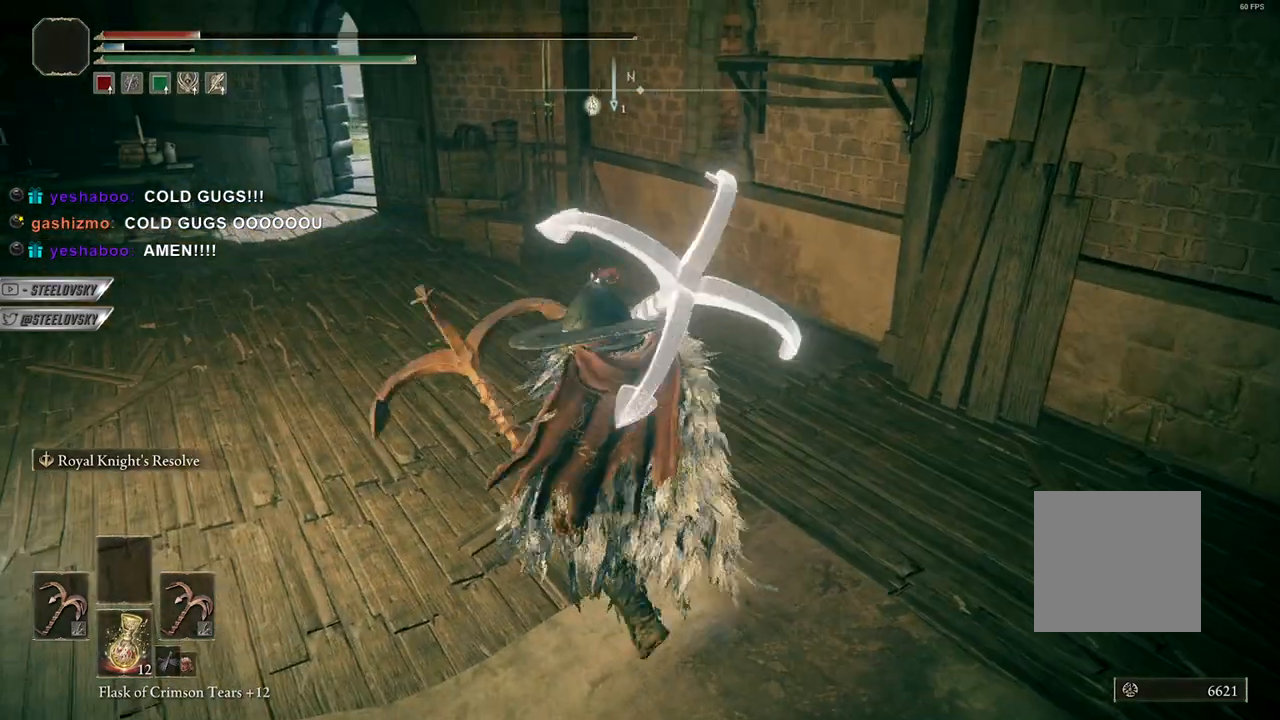
{"buttons": [], "left_stick": "center", "right_stick": "center", "events": [[33, "left_stick", "center"], [150, "right_stick", "center"], [283, "right_stick", "left"], [433, "right_stick", "center"]]}
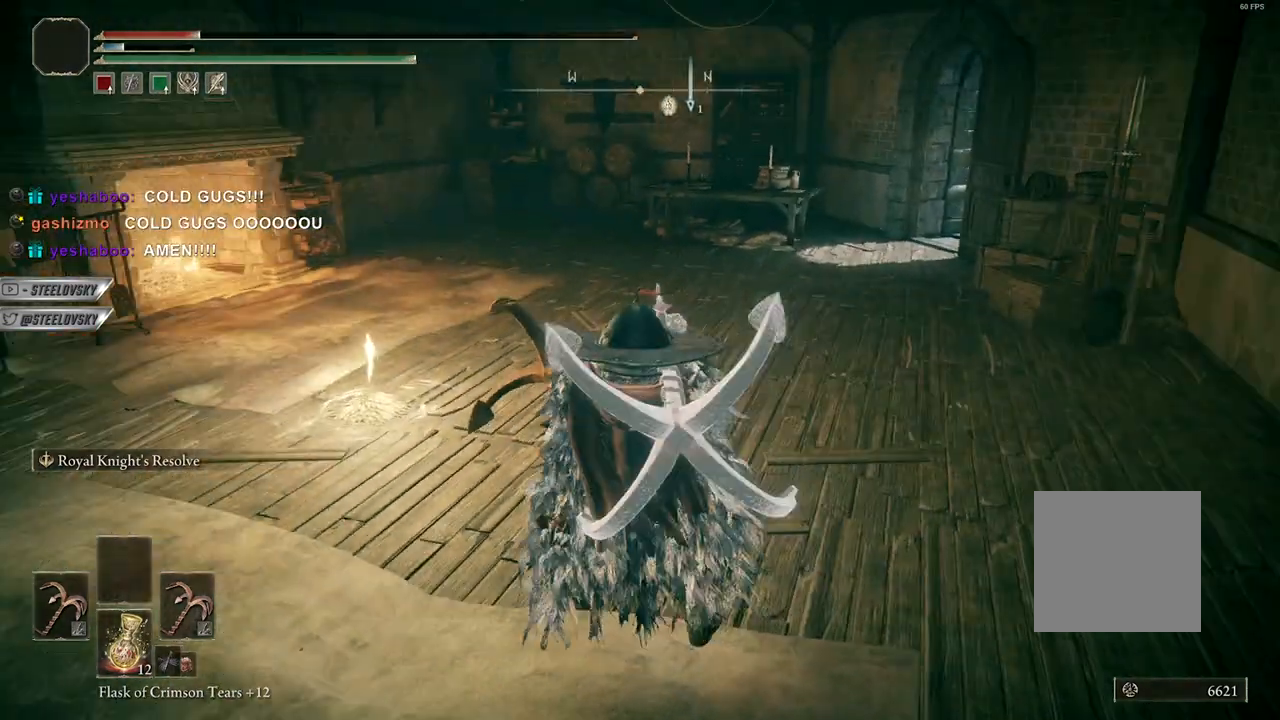
{"buttons": ["Y", "L1"], "left_stick": "center", "right_stick": "center", "events": [[50, "Y", "down"], [483, "L1", "down"]]}
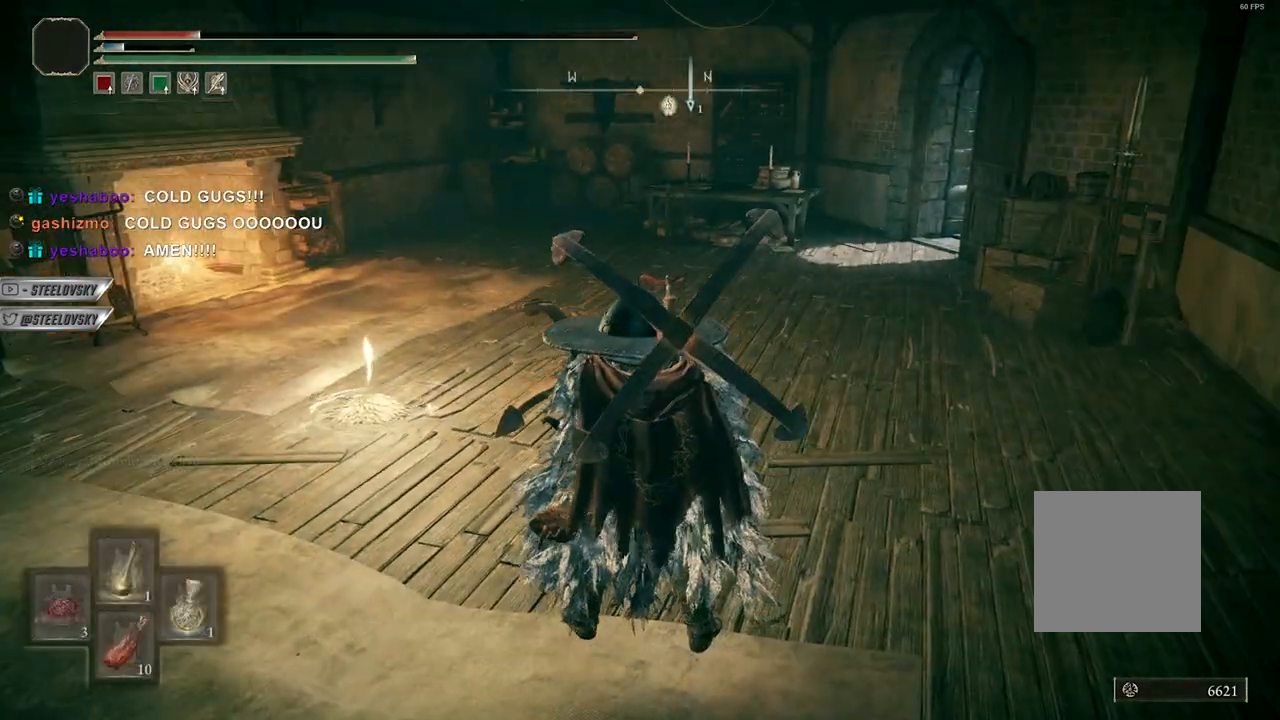
{"buttons": [], "left_stick": "up-left", "right_stick": "left", "events": [[100, "L1", "up"], [217, "Y", "up"], [350, "right_stick", "left"], [400, "left_stick", "up-left"]]}
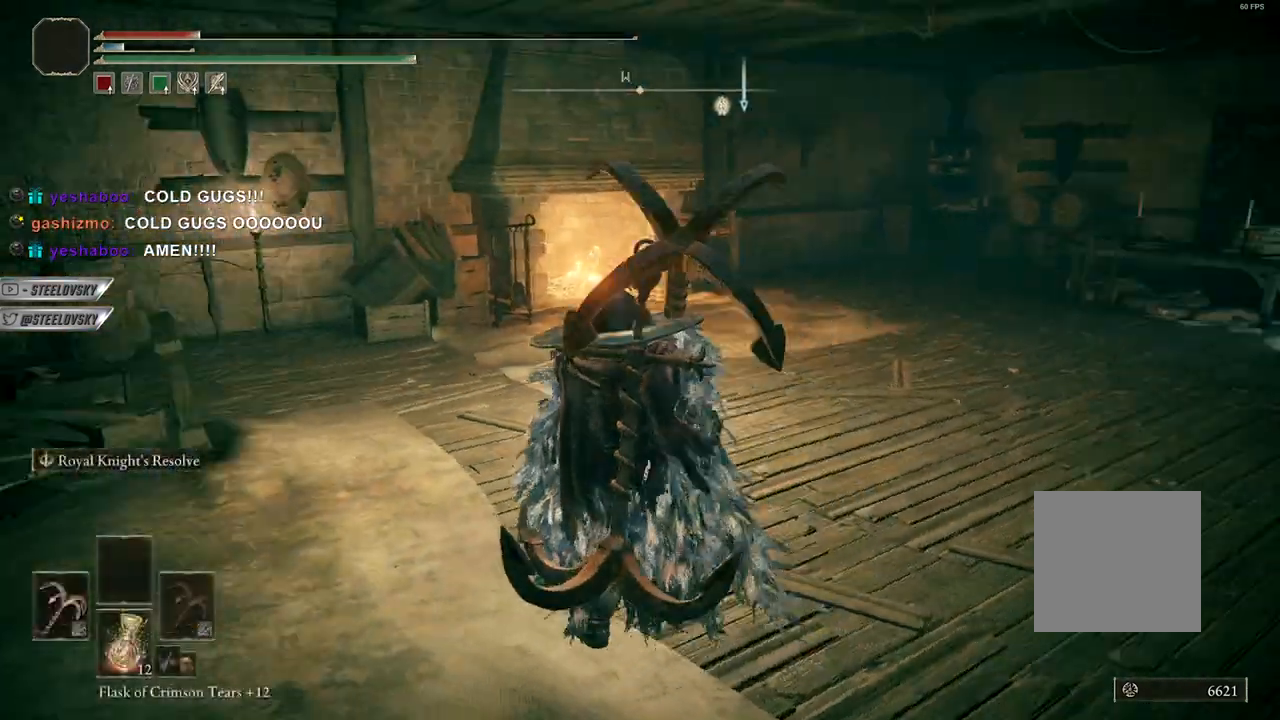
{"buttons": [], "left_stick": "up-left", "right_stick": "center", "events": [[150, "L2", "down"], [267, "L2", "up"], [283, "right_stick", "center"]]}
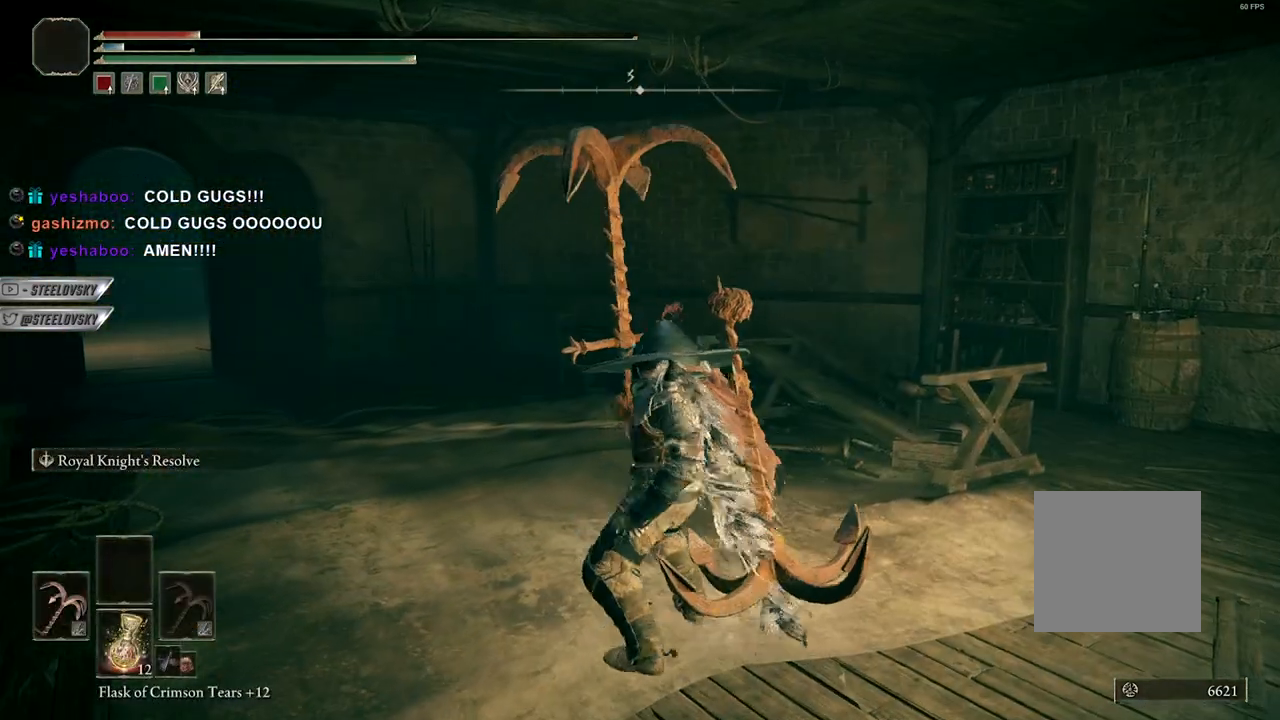
{"buttons": ["Y"], "left_stick": "up", "right_stick": "center", "events": [[33, "left_stick", "up"], [67, "Y", "down"], [133, "left_stick", "center"], [450, "left_stick", "up"]]}
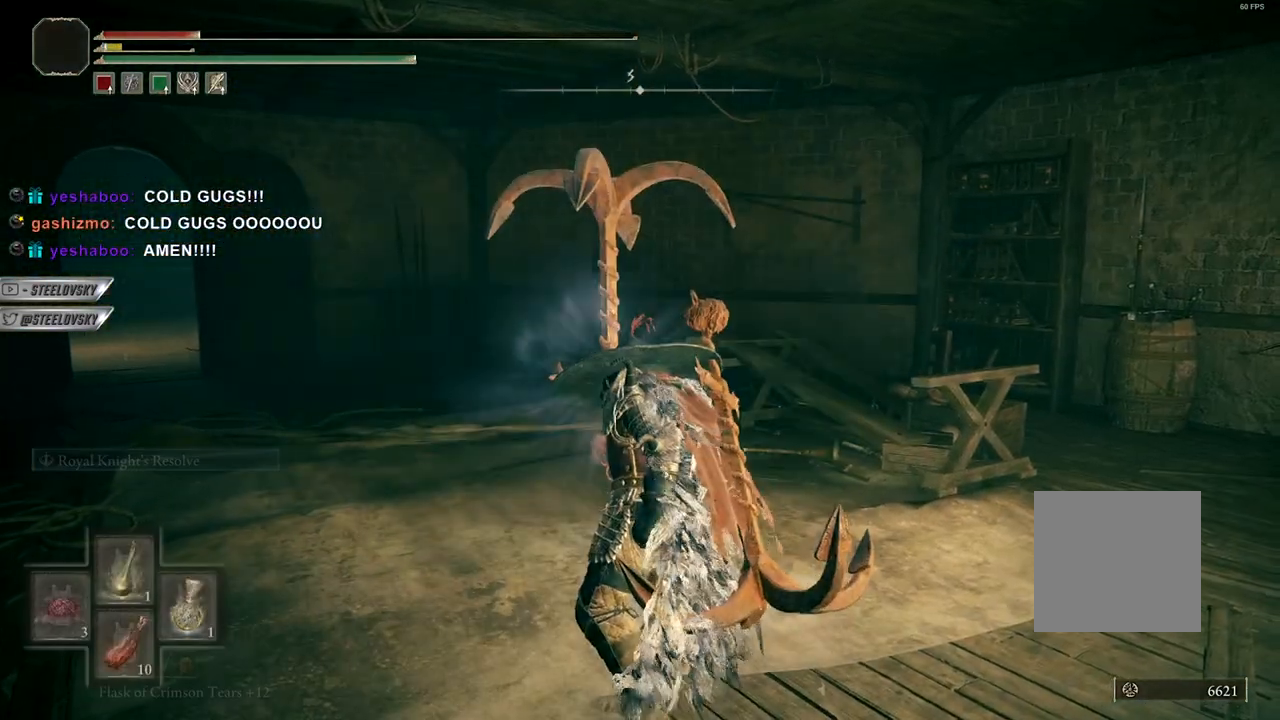
{"buttons": ["Y", "R1"], "left_stick": "up-left", "right_stick": "center", "events": [[250, "left_stick", "up-left"], [317, "R1", "down"]]}
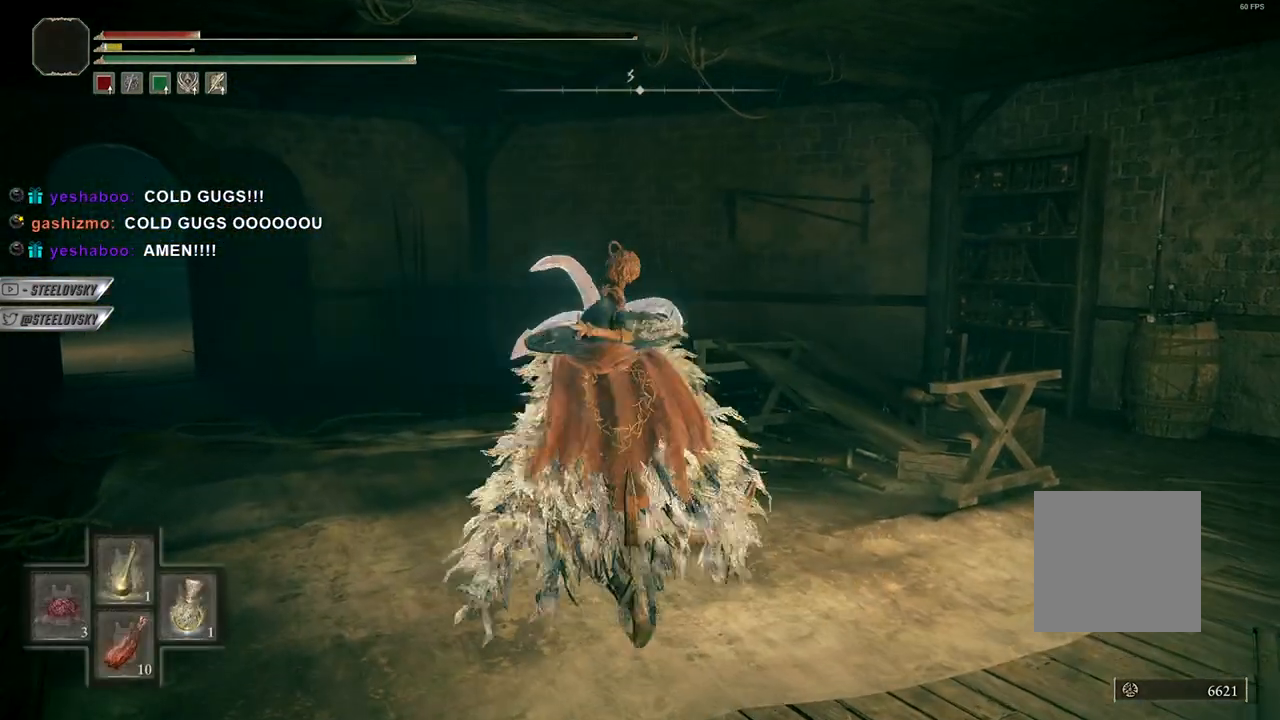
{"buttons": [], "left_stick": "center", "right_stick": "center", "events": [[17, "R1", "up"], [50, "Y", "up"], [200, "right_stick", "left"], [267, "left_stick", "center"], [300, "L2", "down"], [350, "right_stick", "center"], [400, "L2", "up"]]}
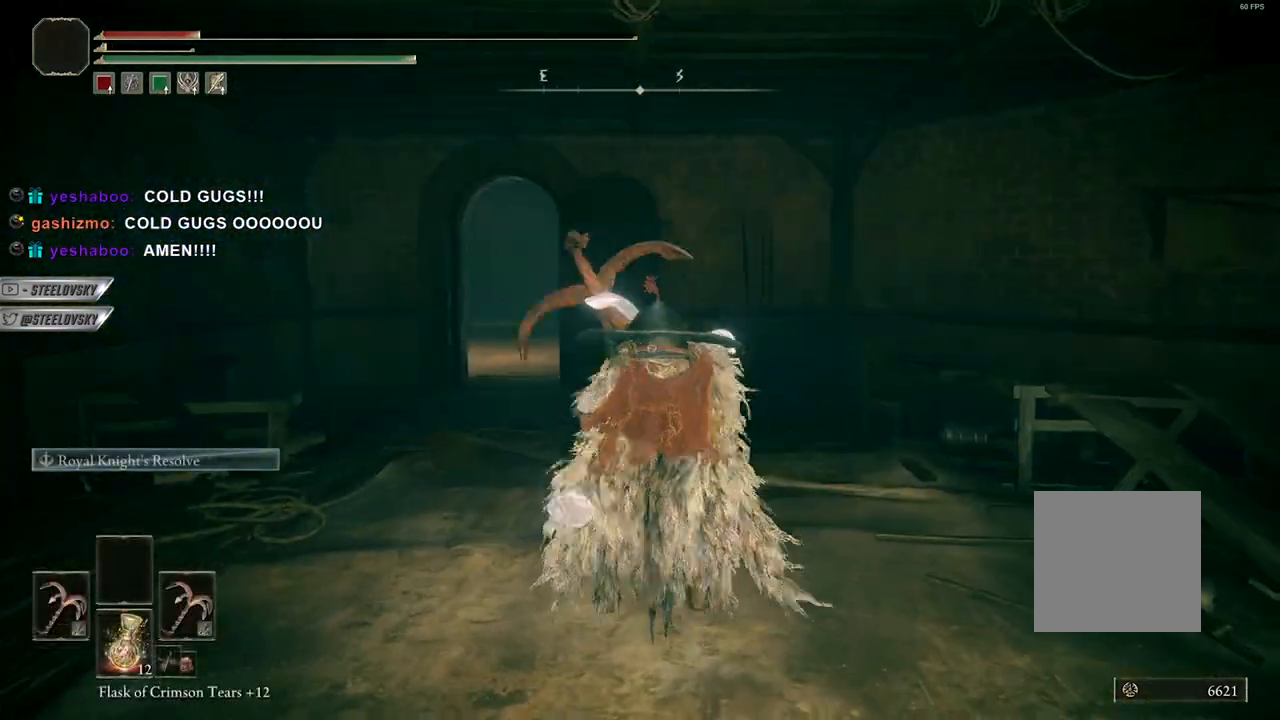
{"buttons": [], "left_stick": "center", "right_stick": "center", "events": [[150, "START", "down"], [233, "START", "up"]]}